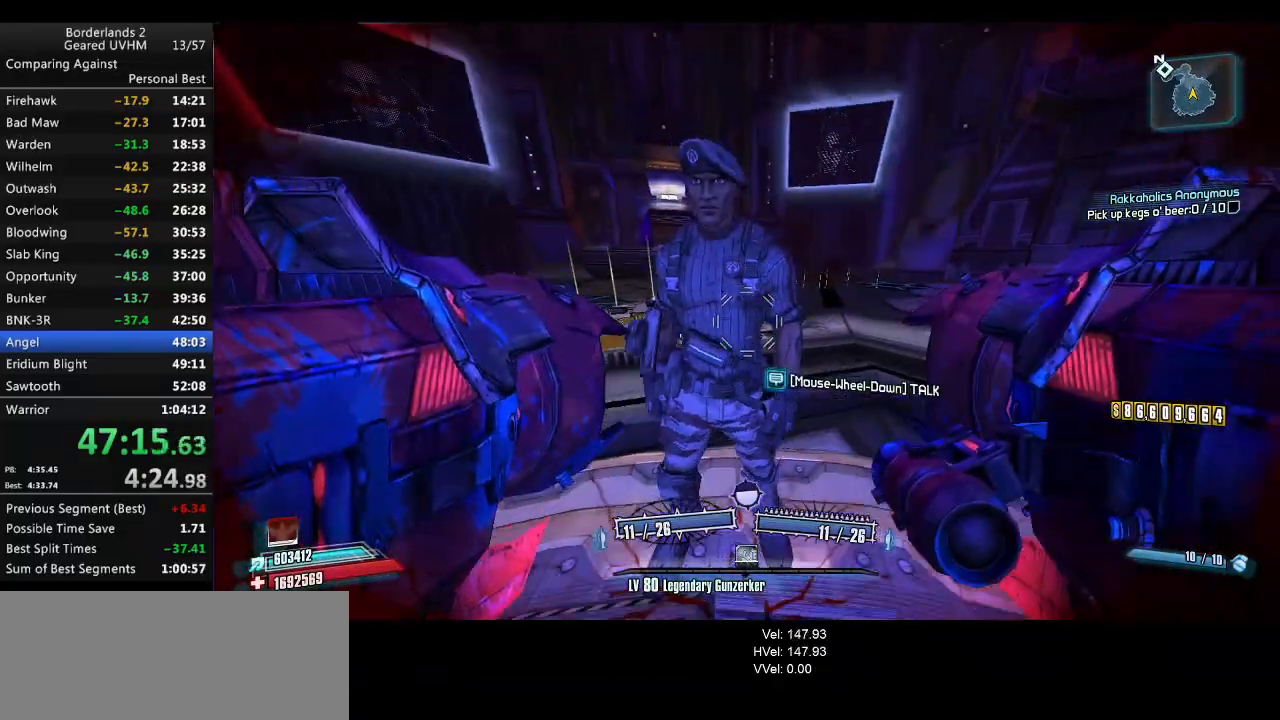
Gameplay with keyboard and mouse; each line is a JSON object with the keys and mouse buttons held at the frame after it. "events" lists presses ("down") and releases ("up") of "1", "2", "3", "4", "5", "6", "a", "alt", "backspace", "c", "ctrl", "d", "down", "e", "end", "escape", "f", "g", "left", "q", "r", "return", "right", "s", "shift", "space", "t", "tab", "up", "v", "w", "x", "y", "z", "mouse_left", "mouse_middle", "mouse_right", "mouse_wheel_up" and "mouse_wheel_down" between this image and that frame as [ms after this image, input, new state], when the widget could be followed in between. "mouse_left", "mouse_middle", "mouse_right", "mouse_wheel_up", "mouse_wheel_down" = the "left", "middle", "right", "wheel_up", "wheel_down" buttons of the "mouse" list. No other keys are recorded. Mouse movement is not recorded.
{"keys": [], "mouse": [], "events": [[150, "s", "up"]]}
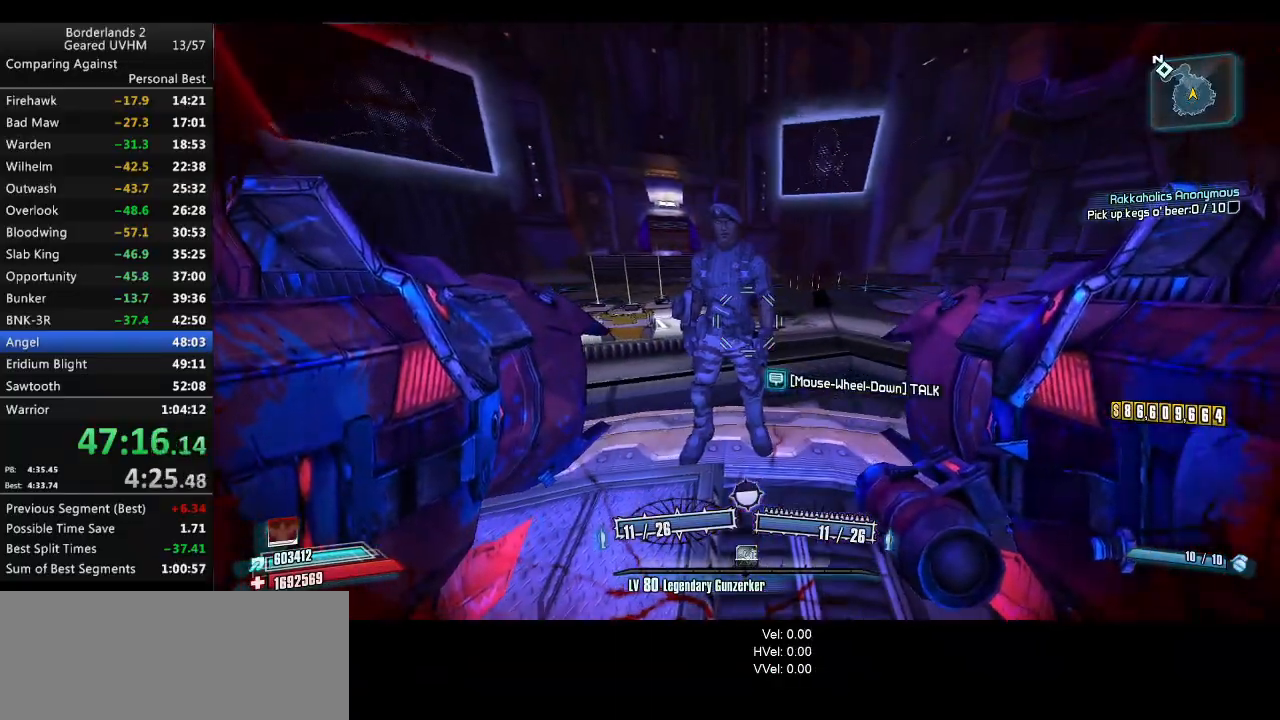
{"keys": [], "mouse": [], "events": [[83, "mouse_wheel_down", "down"], [250, "mouse_wheel_down", "up"]]}
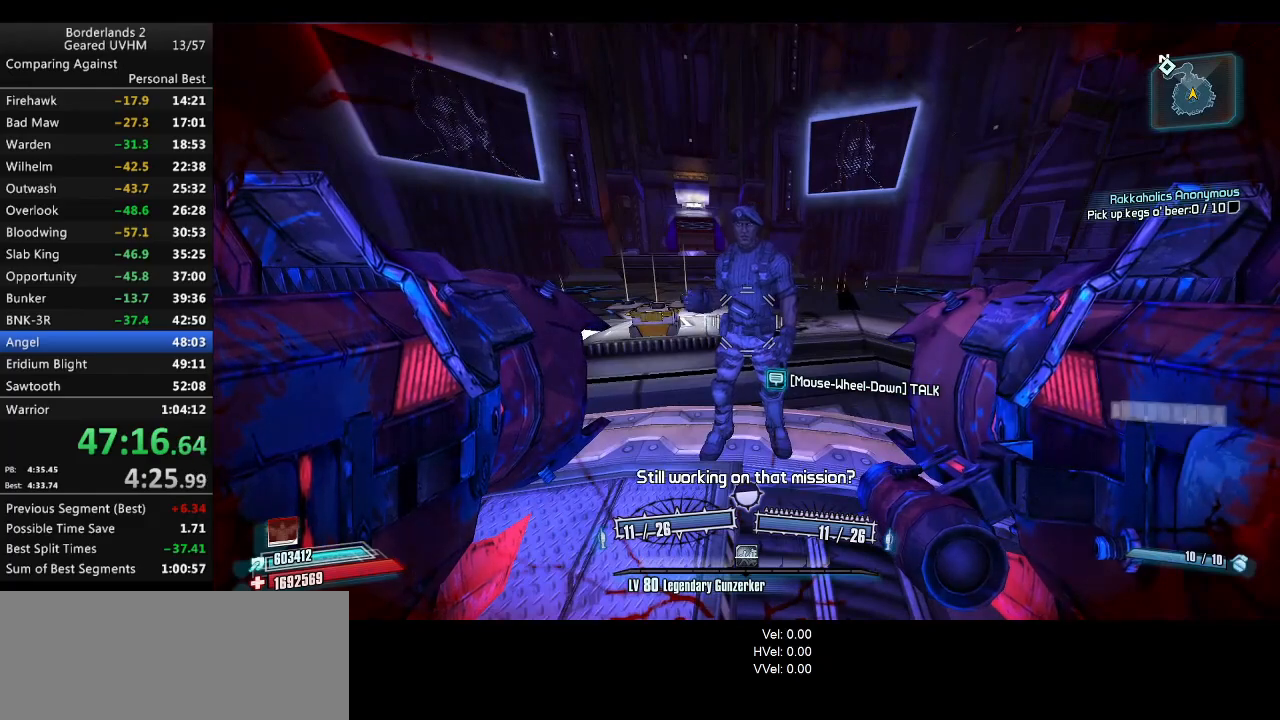
{"keys": [], "mouse": [], "events": []}
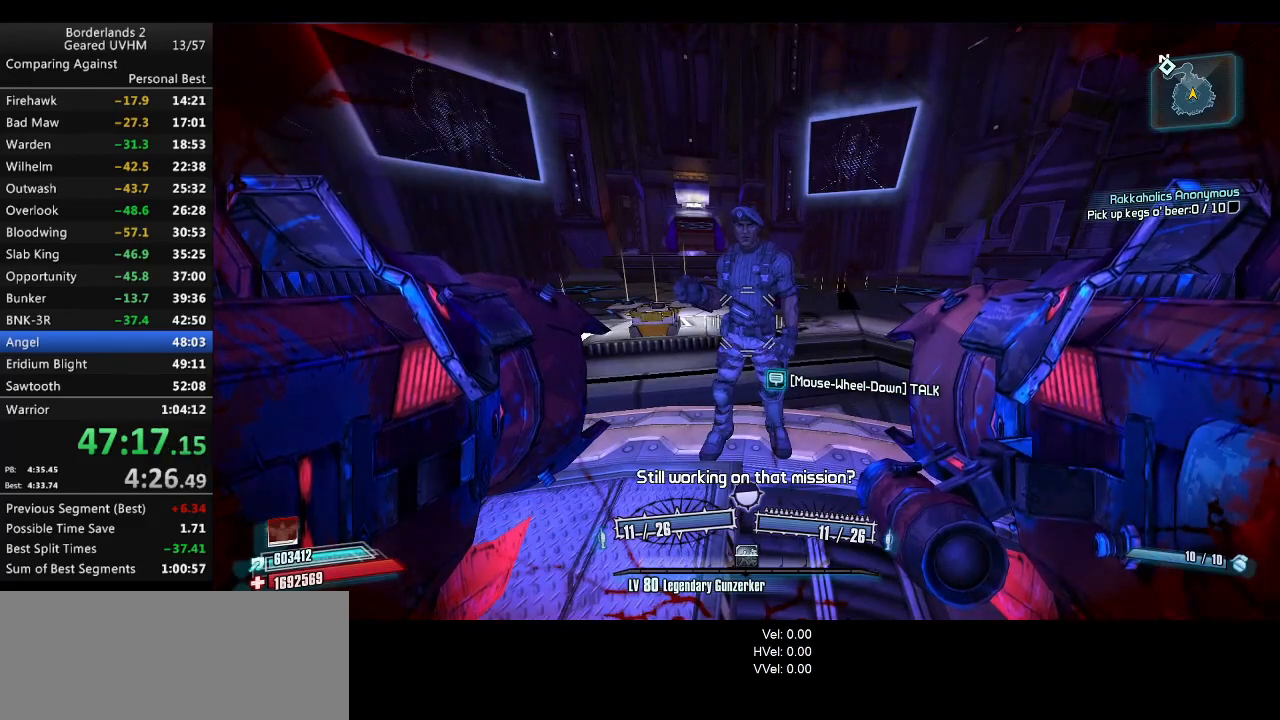
{"keys": [], "mouse": [], "events": []}
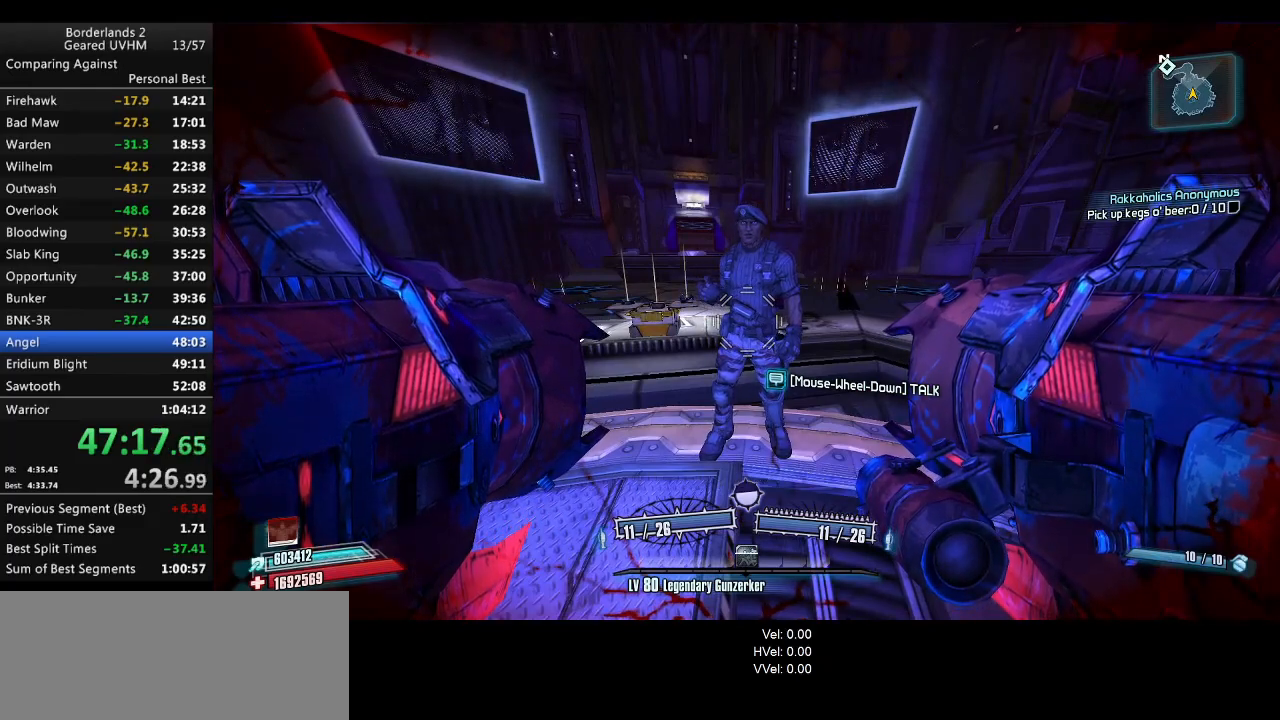
{"keys": [], "mouse": [], "events": [[17, "mouse_wheel_down", "down"], [167, "mouse_wheel_down", "up"]]}
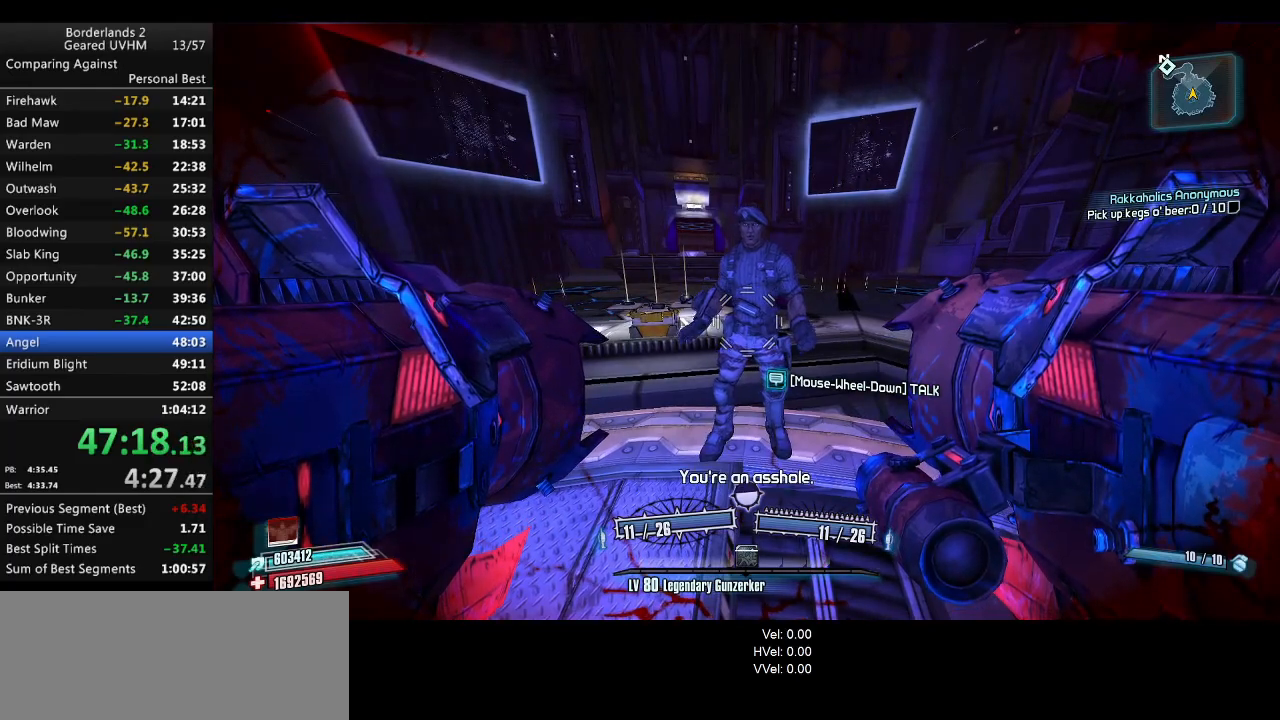
{"keys": [], "mouse": [], "events": []}
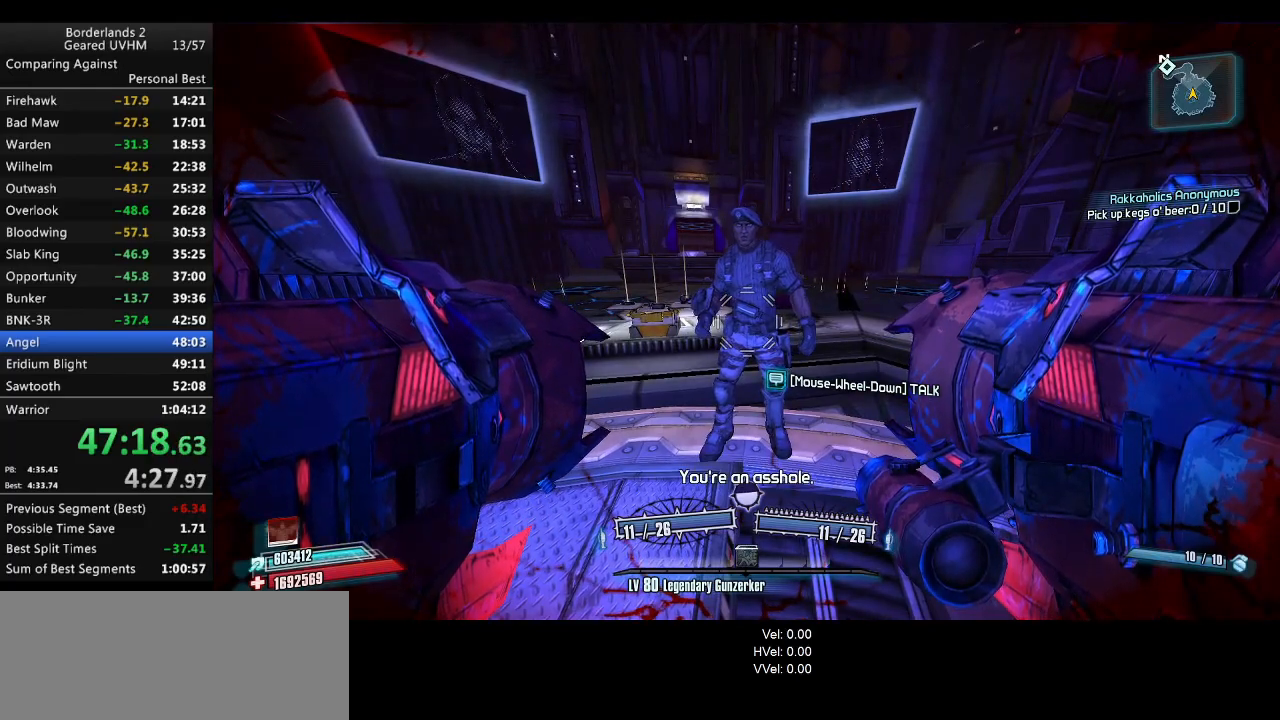
{"keys": [], "mouse": [], "events": []}
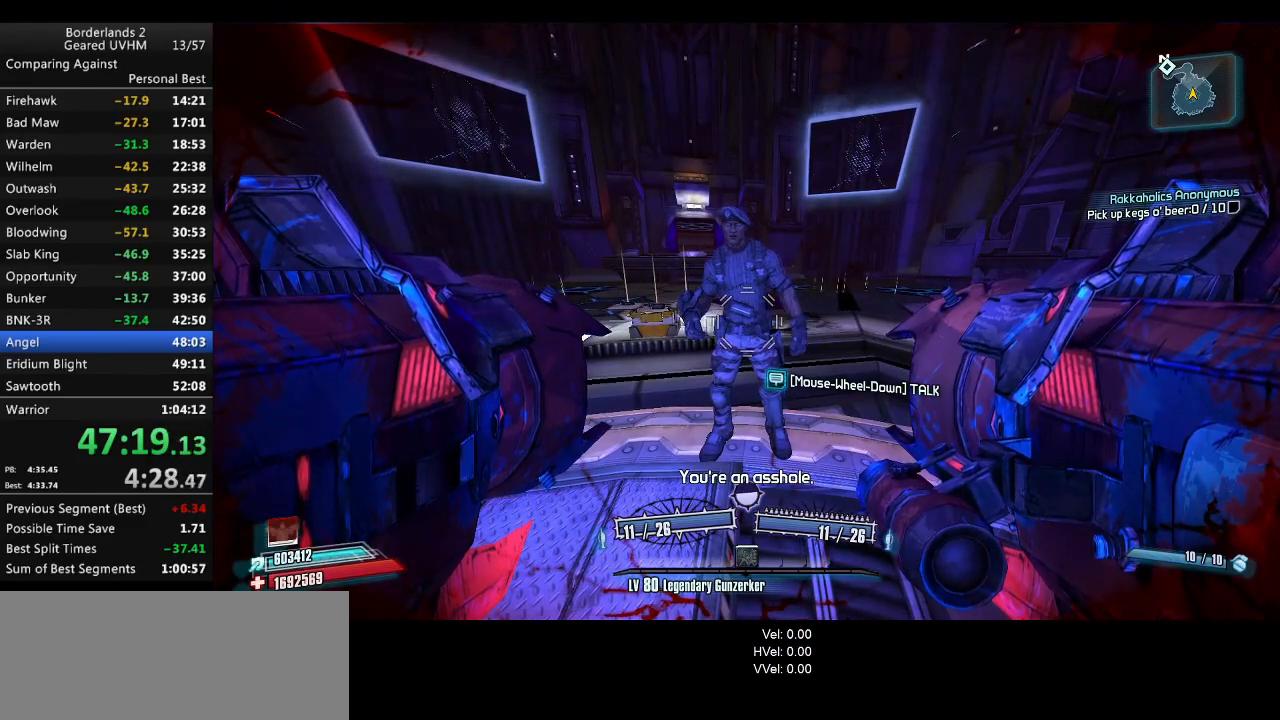
{"keys": [], "mouse": [], "events": []}
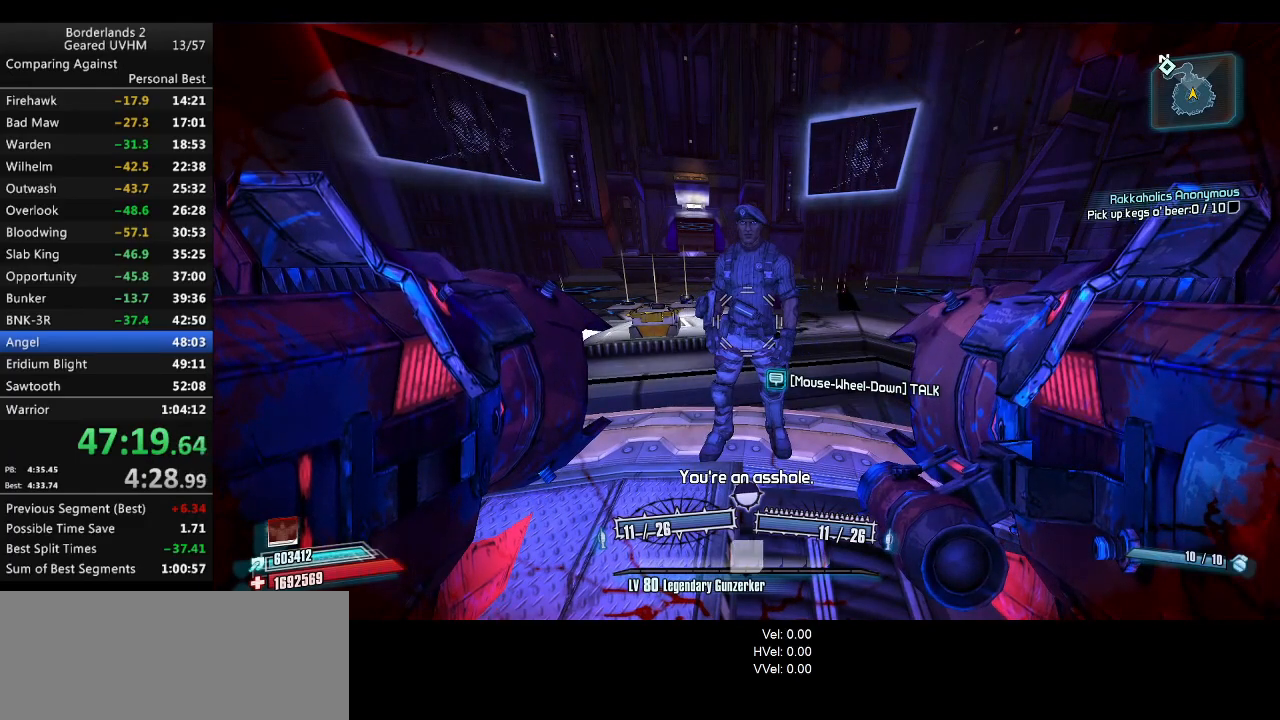
{"keys": [], "mouse": [], "events": []}
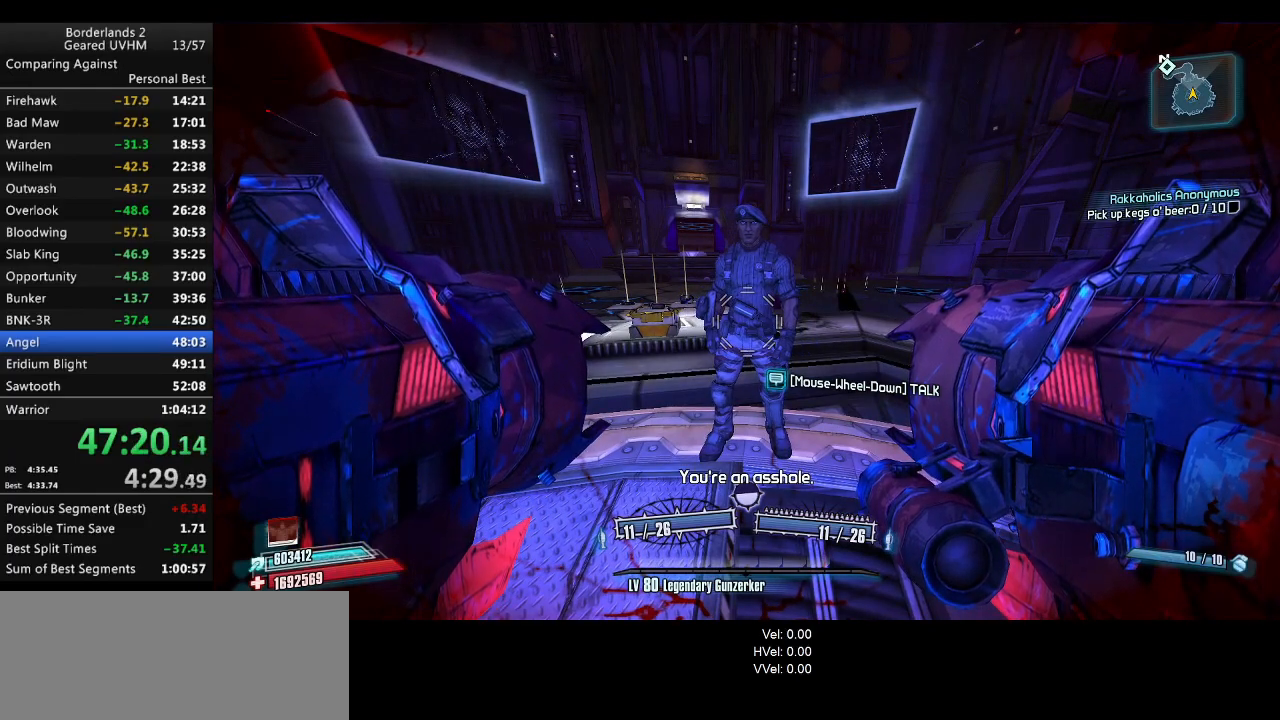
{"keys": ["d"], "mouse": [], "events": [[83, "a", "down"], [200, "a", "up"], [500, "d", "down"]]}
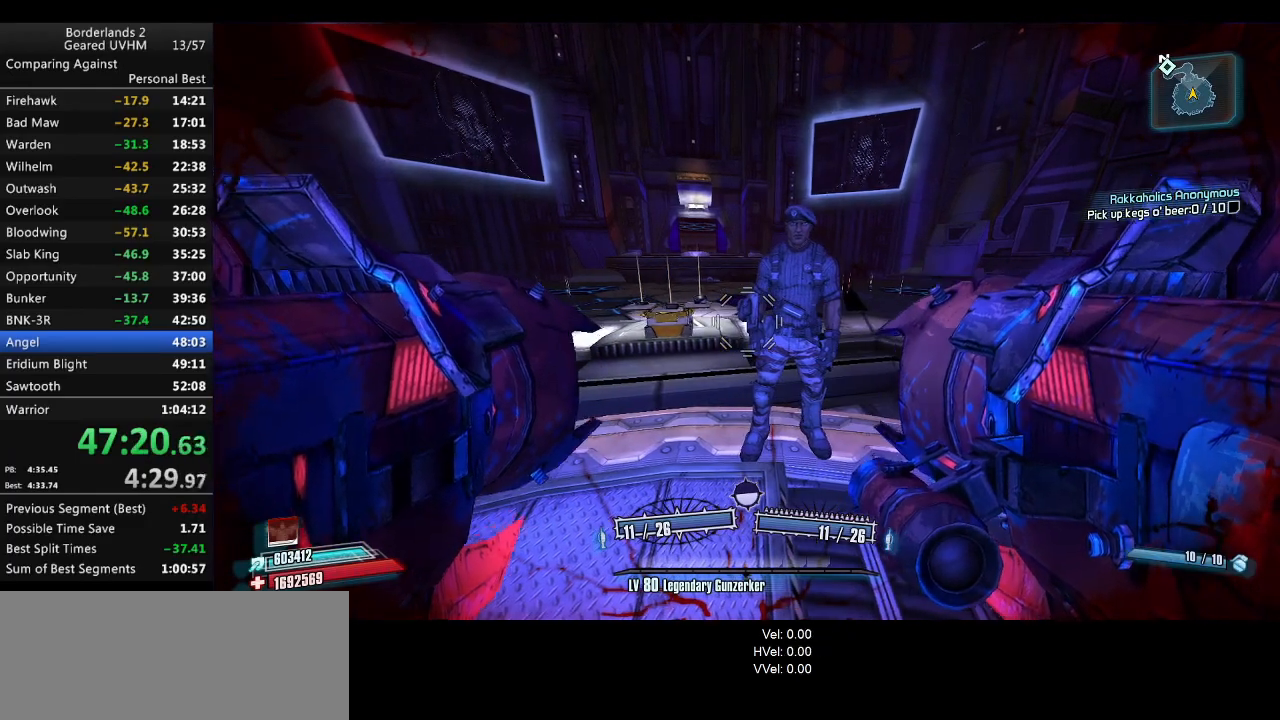
{"keys": [], "mouse": [], "events": [[83, "d", "up"]]}
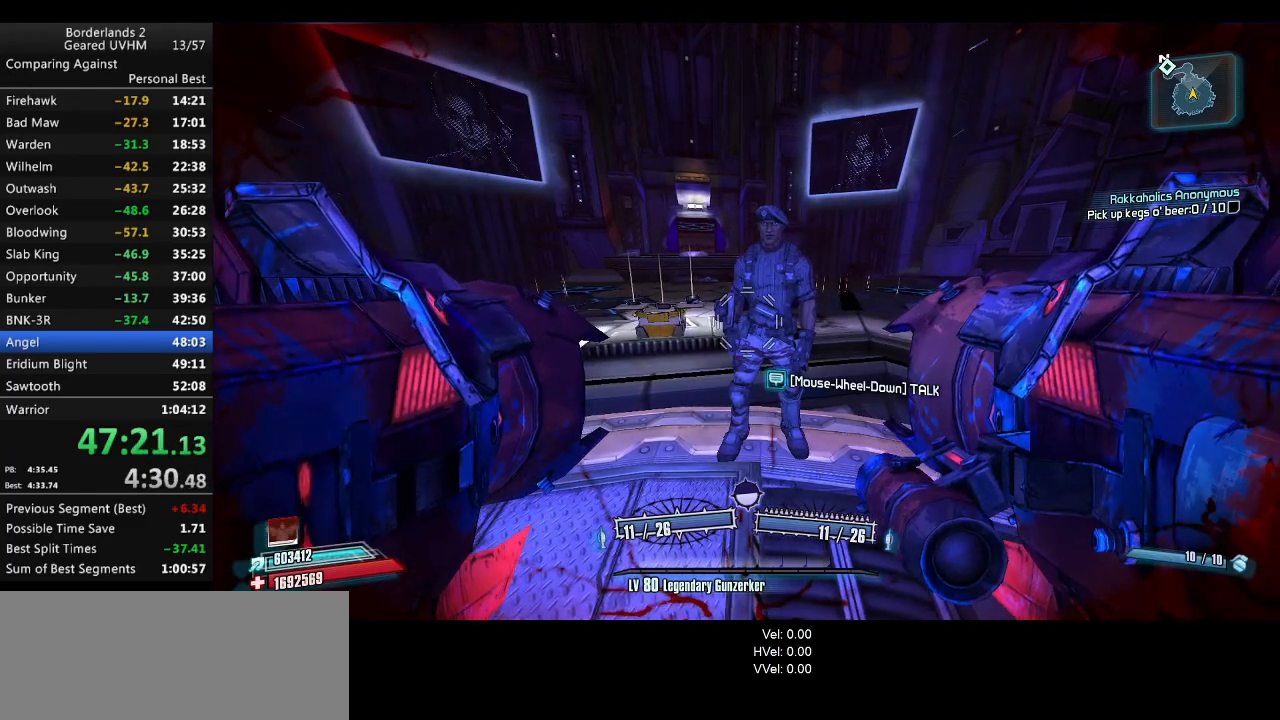
{"keys": [], "mouse": [], "events": []}
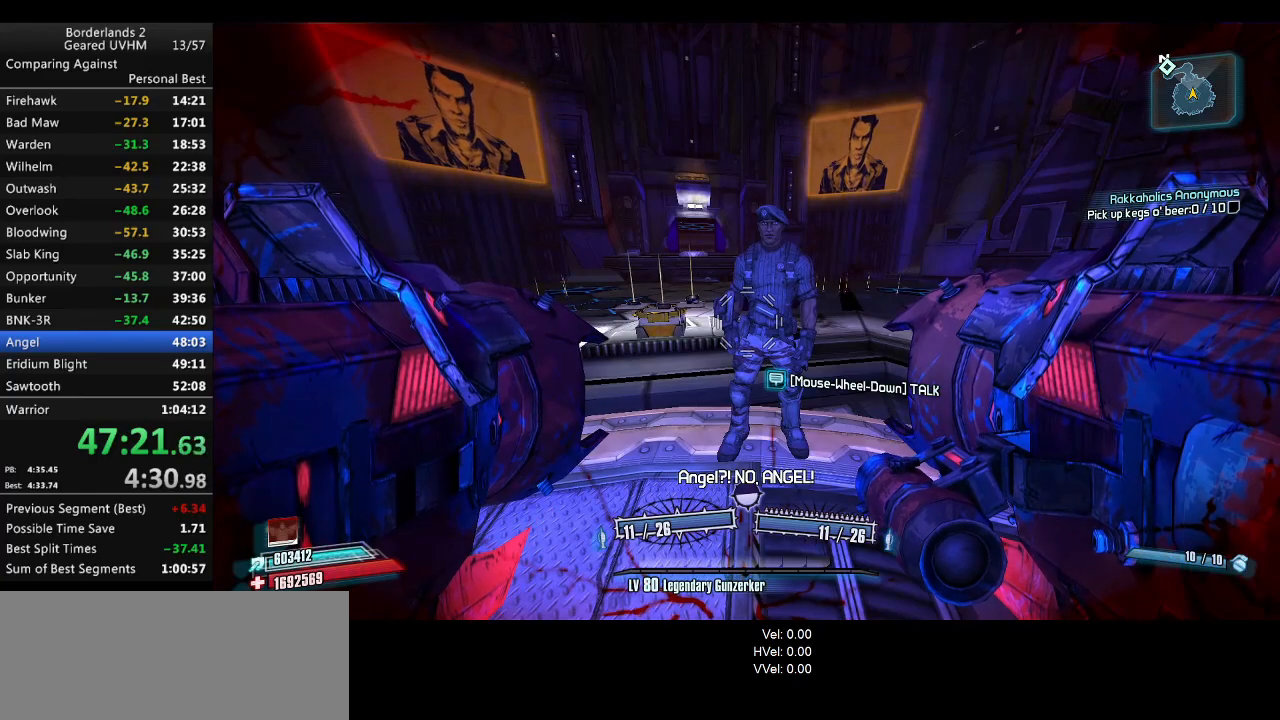
{"keys": [], "mouse": [], "events": []}
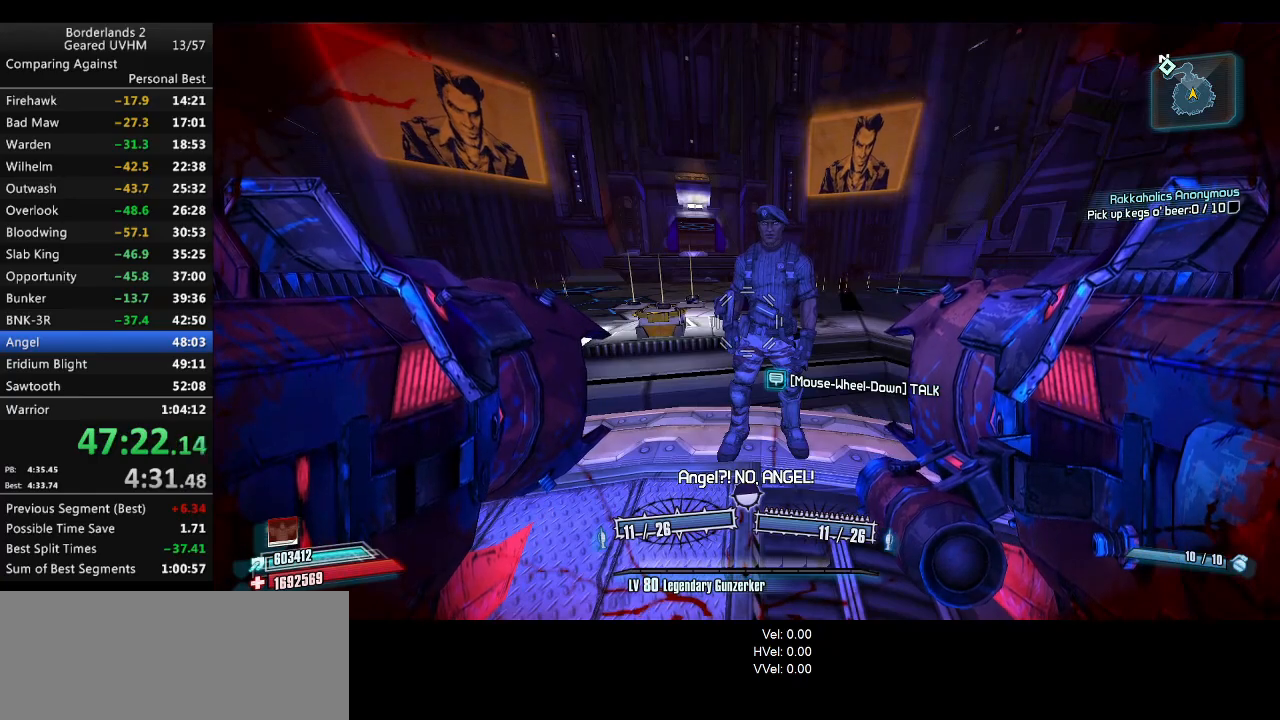
{"keys": [], "mouse": [], "events": []}
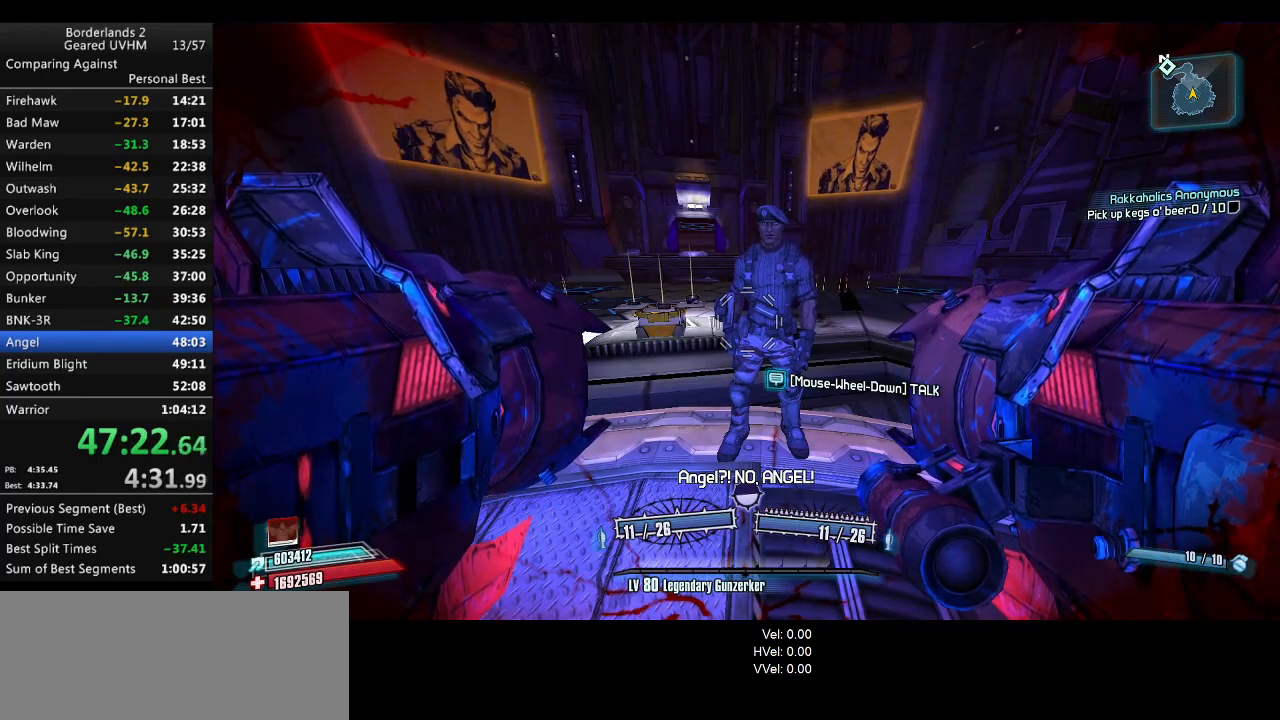
{"keys": [], "mouse": [], "events": []}
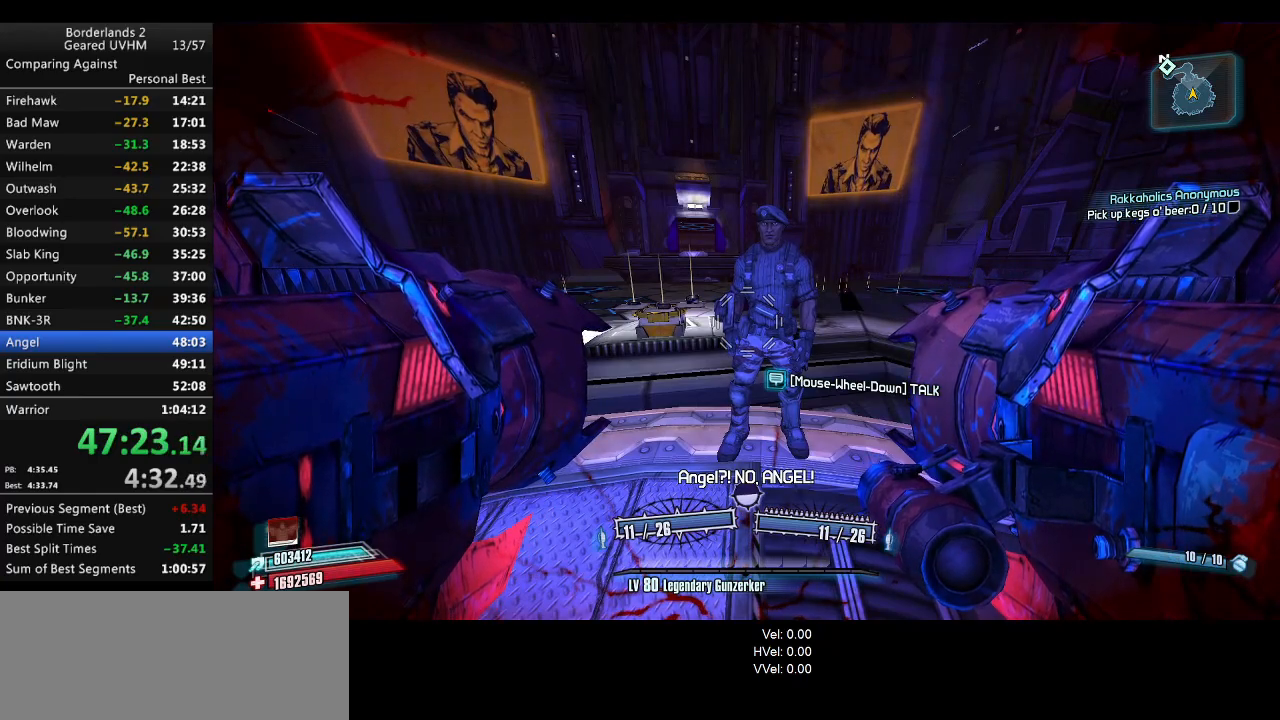
{"keys": [], "mouse": [], "events": []}
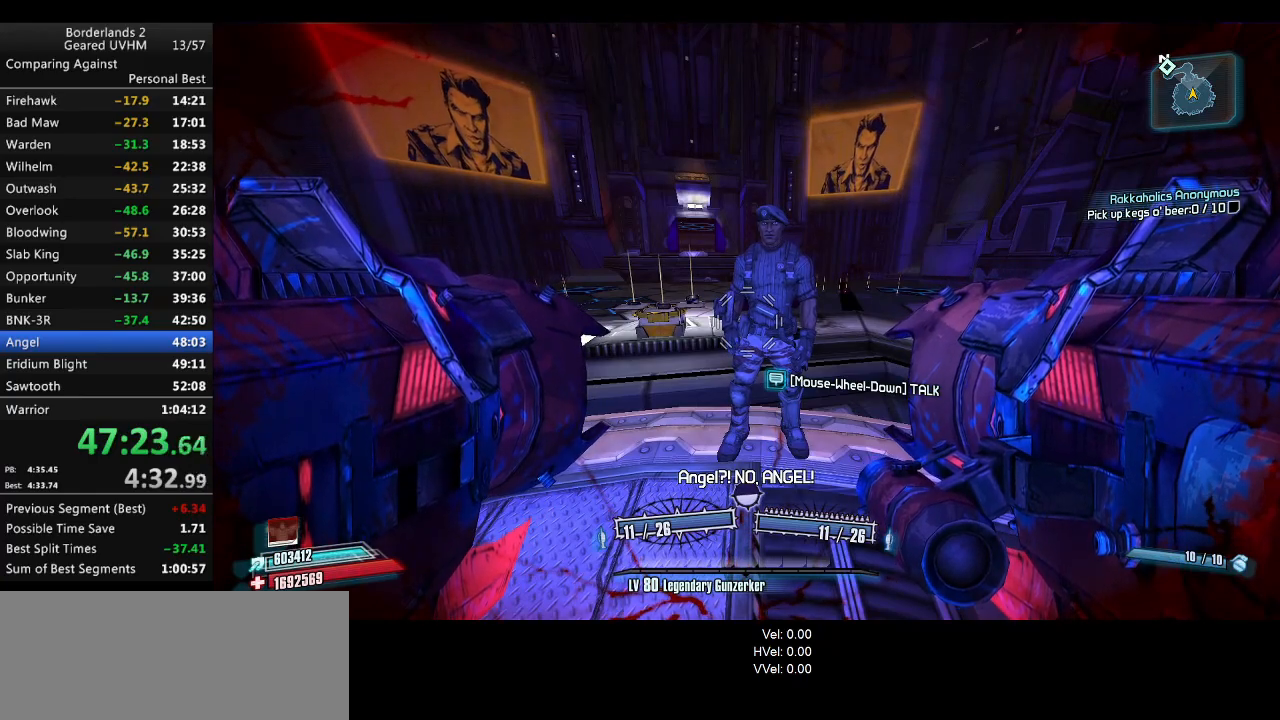
{"keys": [], "mouse": [], "events": []}
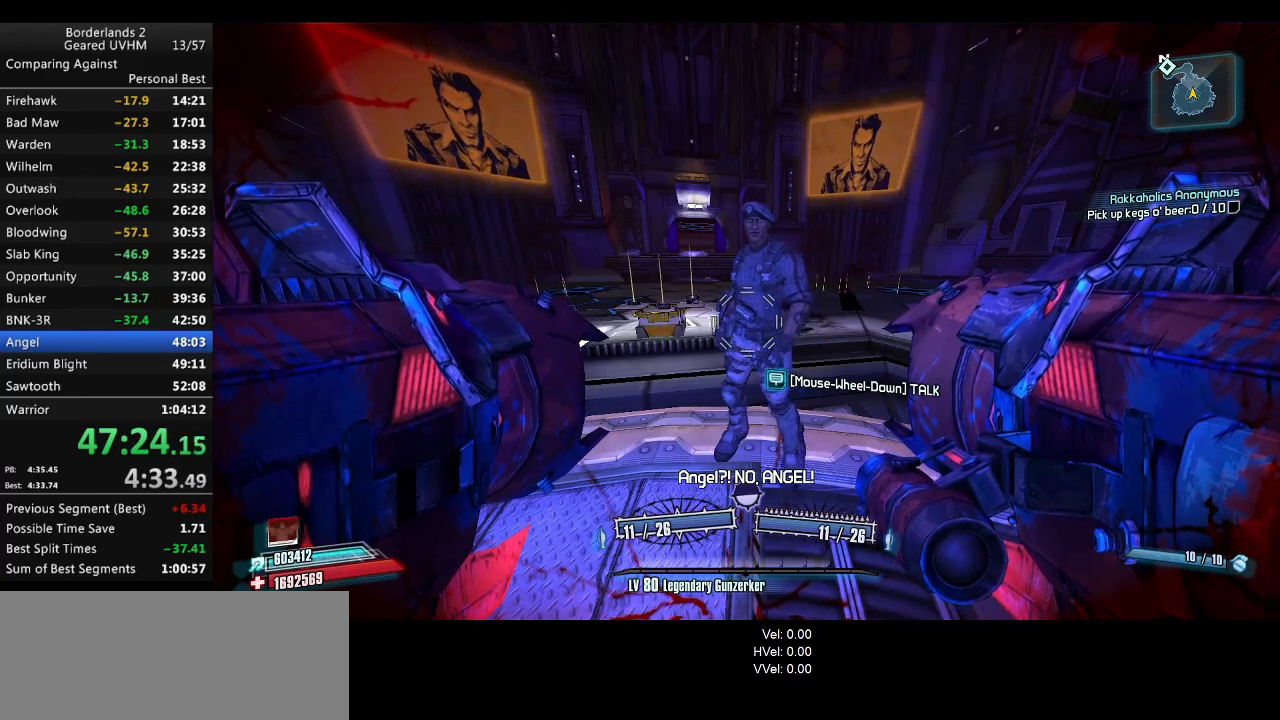
{"keys": [], "mouse": [], "events": []}
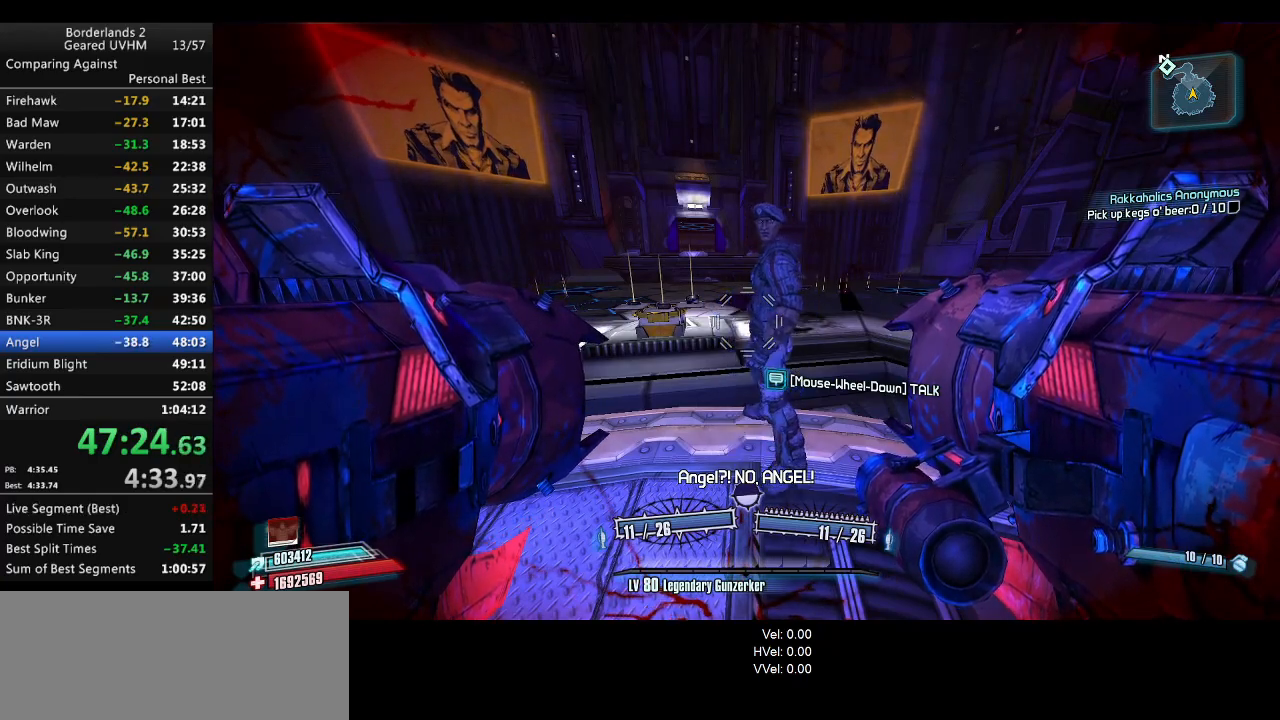
{"keys": [], "mouse": [], "events": [[250, "tab", "down"], [417, "tab", "up"]]}
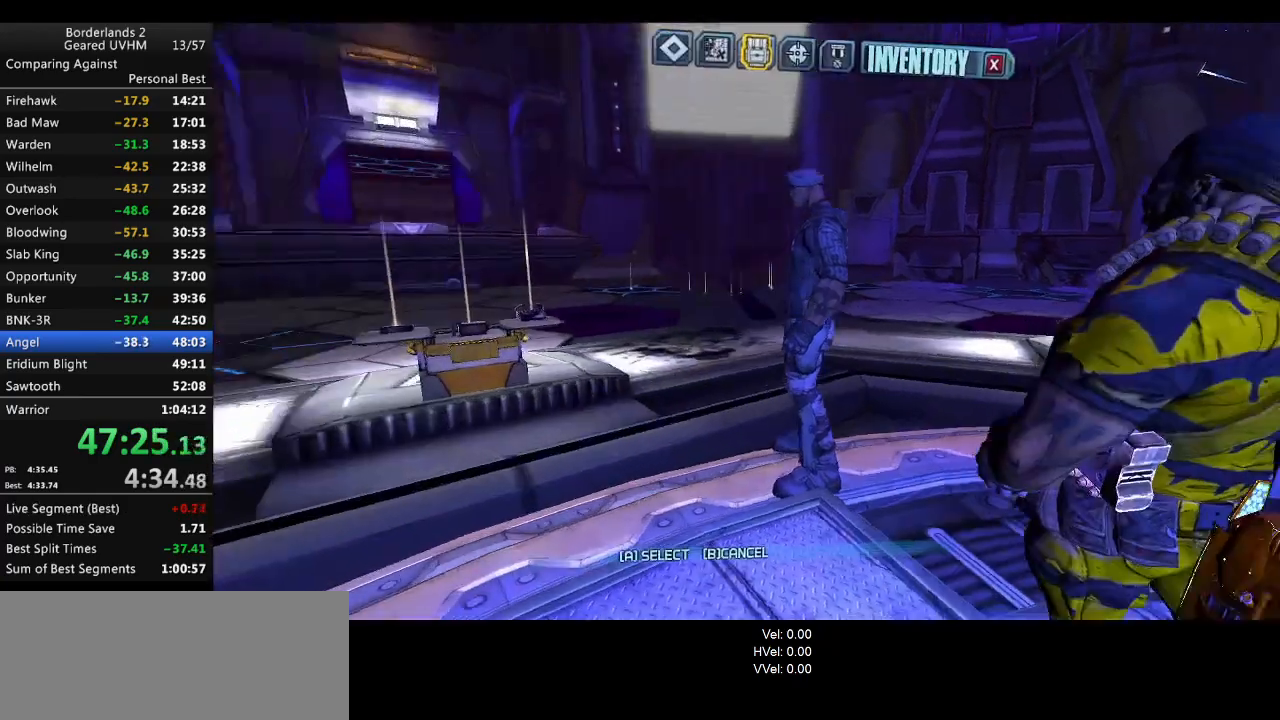
{"keys": [], "mouse": [], "events": [[383, "right", "down"], [500, "right", "up"]]}
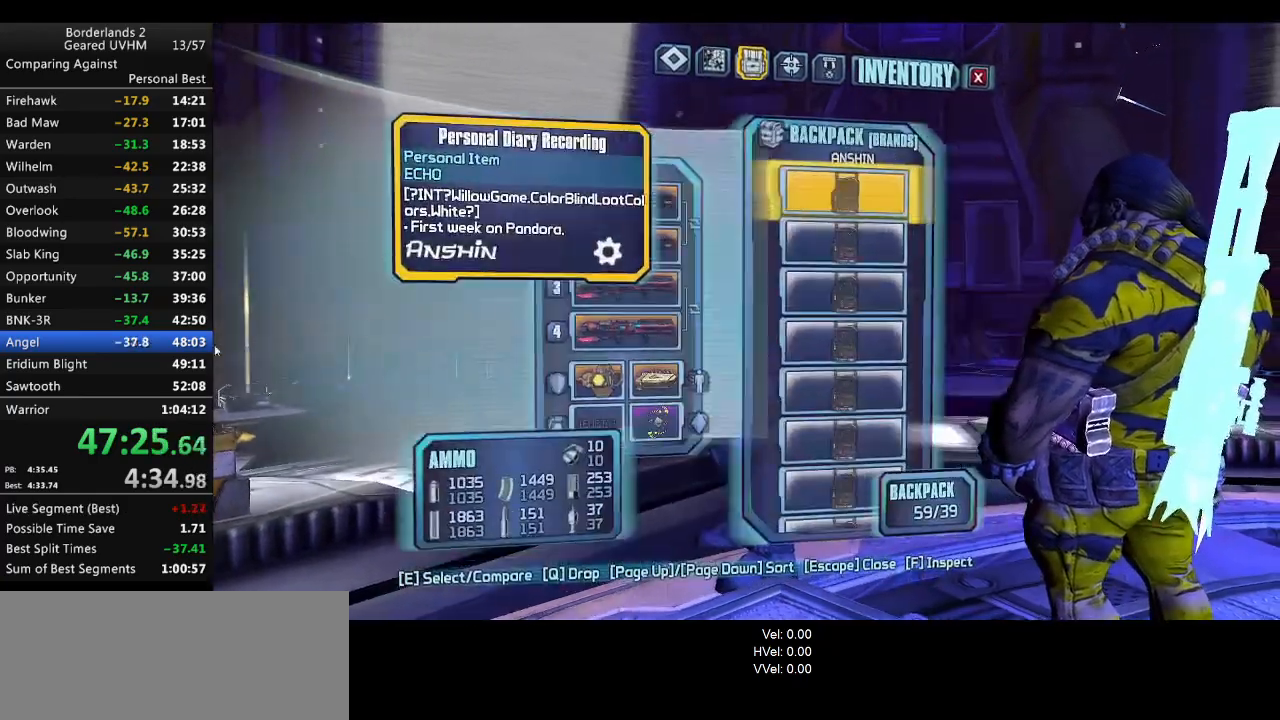
{"keys": [], "mouse": [], "events": [[67, "backspace", "down"], [133, "escape", "down"], [167, "backspace", "up"], [167, "escape", "up"]]}
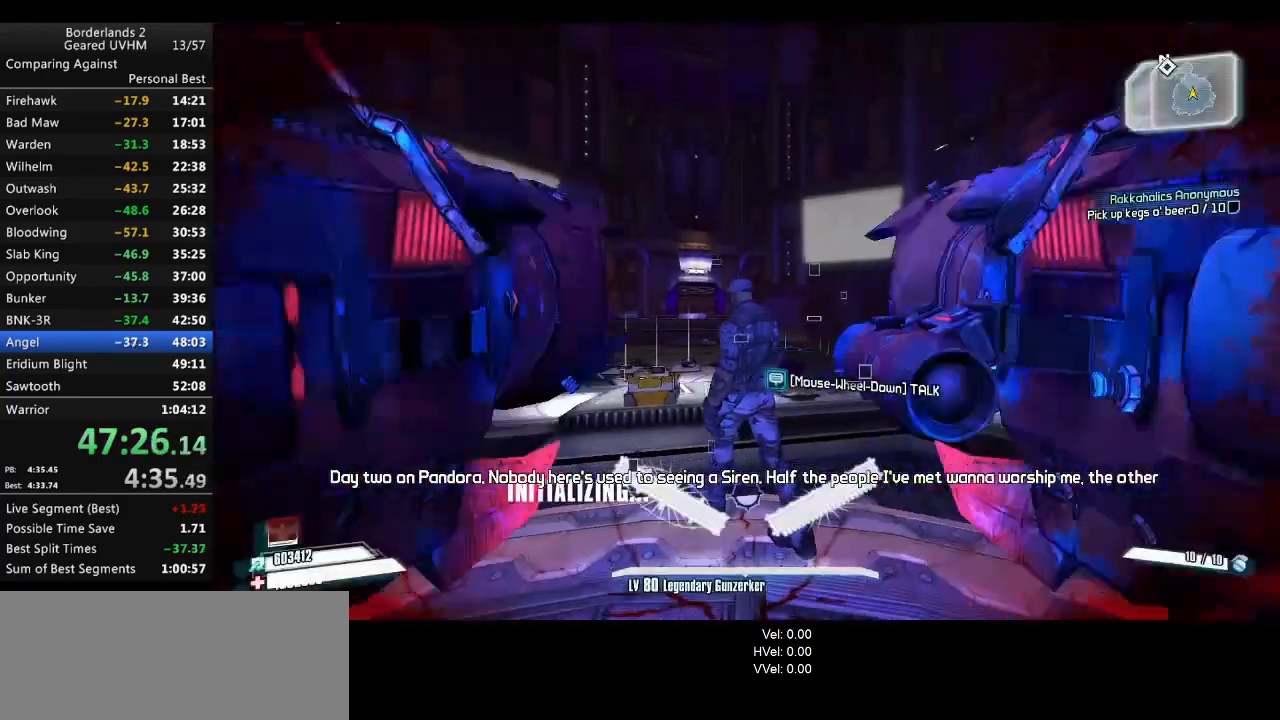
{"keys": [], "mouse": [], "events": []}
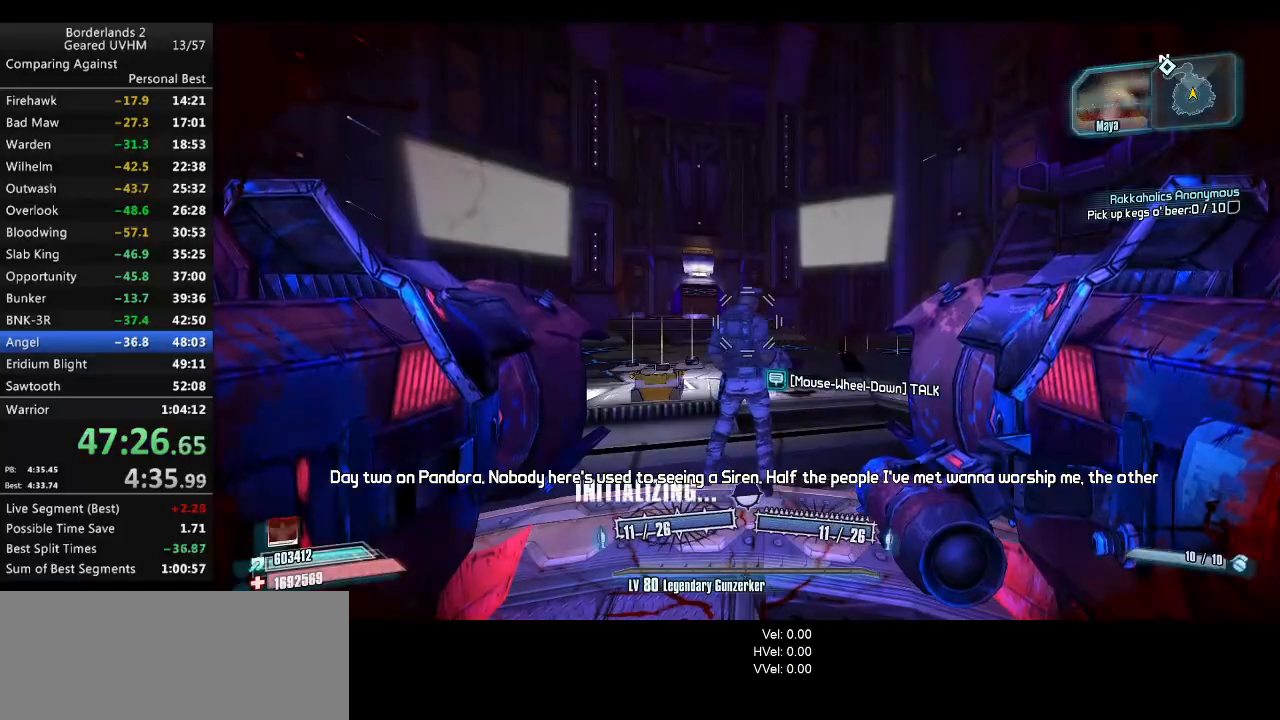
{"keys": [], "mouse": [], "events": []}
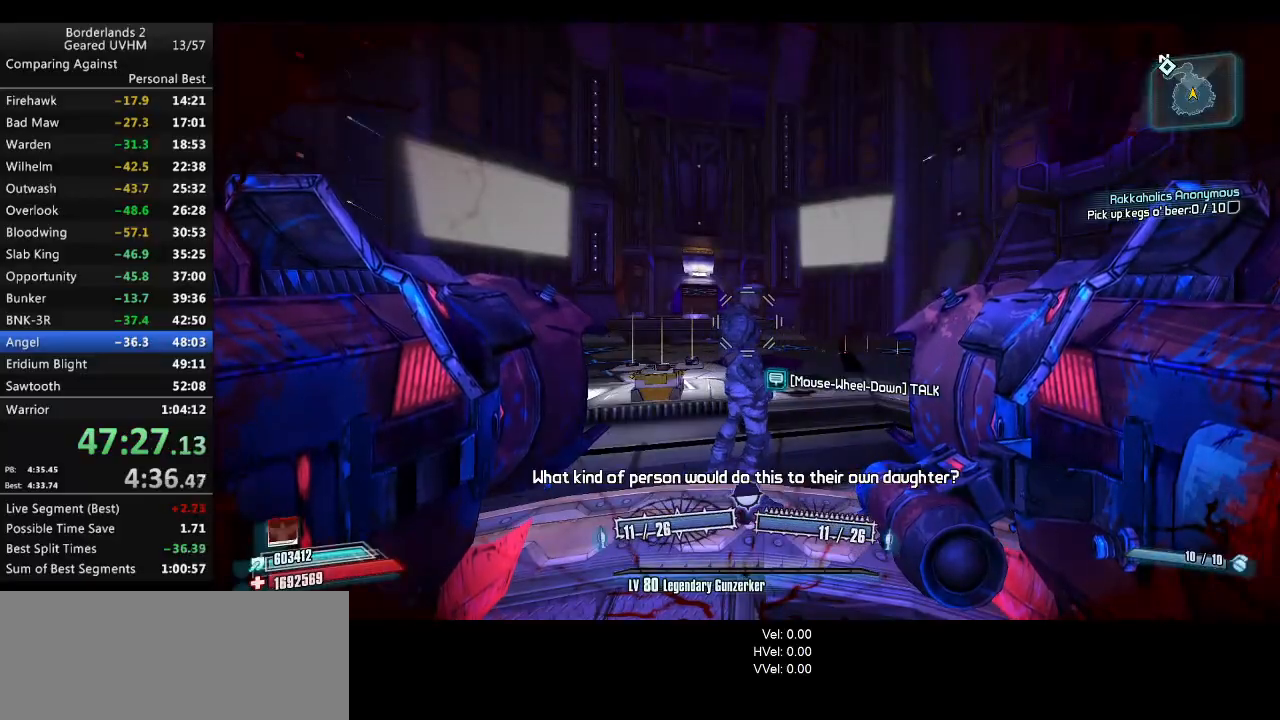
{"keys": [], "mouse": [], "events": [[100, "tab", "down"], [167, "tab", "up"]]}
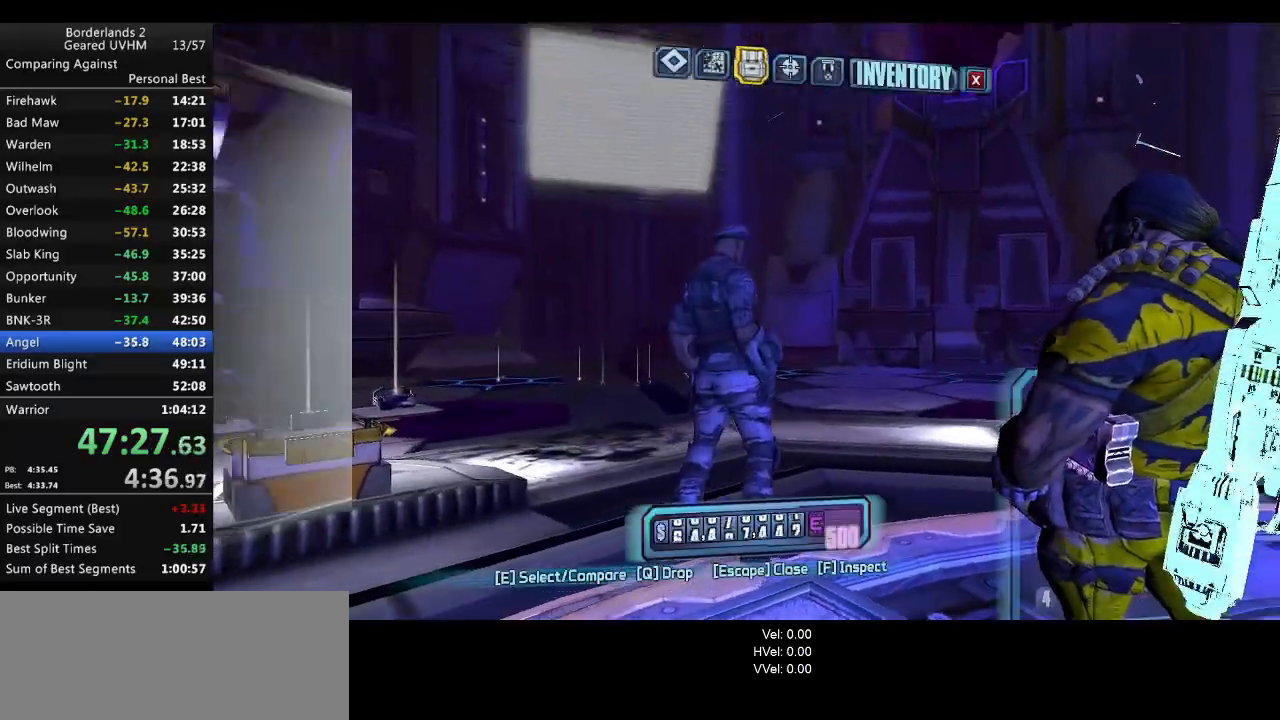
{"keys": ["escape"], "mouse": [], "events": [[167, "right", "down"], [300, "right", "up"], [350, "backspace", "down"], [433, "escape", "down"], [467, "backspace", "up"]]}
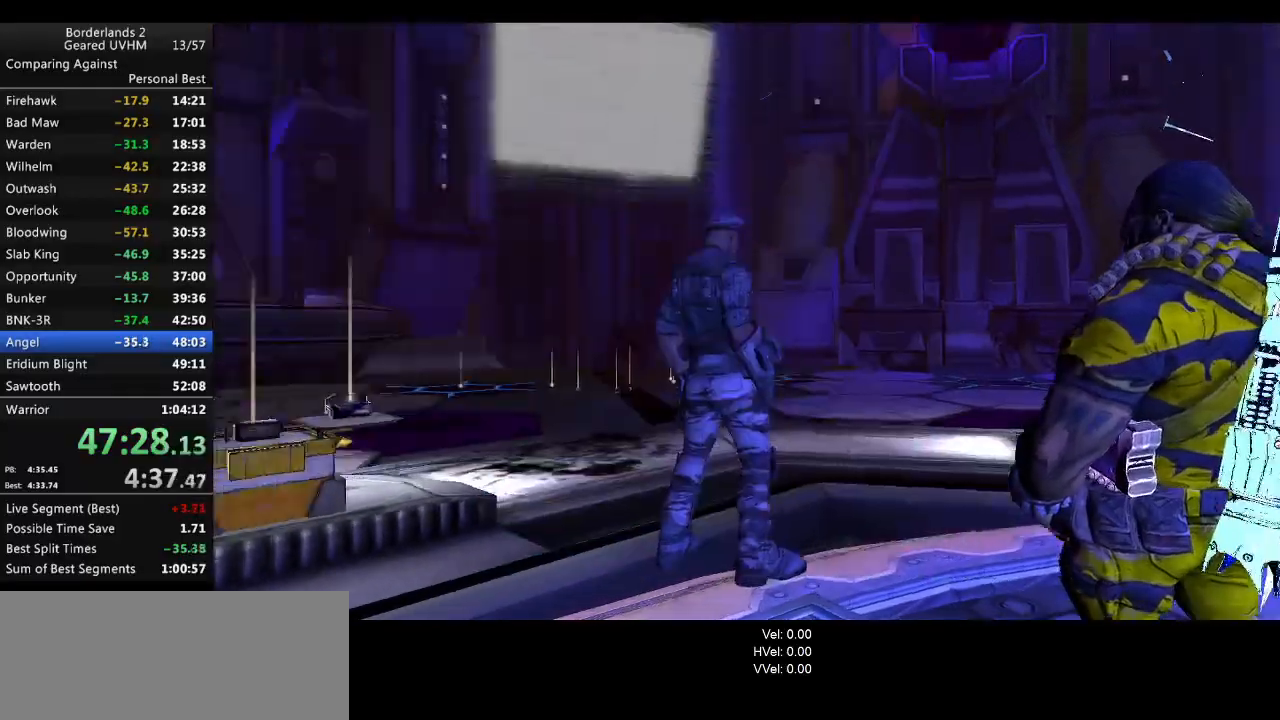
{"keys": ["tab"], "mouse": [], "events": [[33, "escape", "up"], [333, "tab", "down"]]}
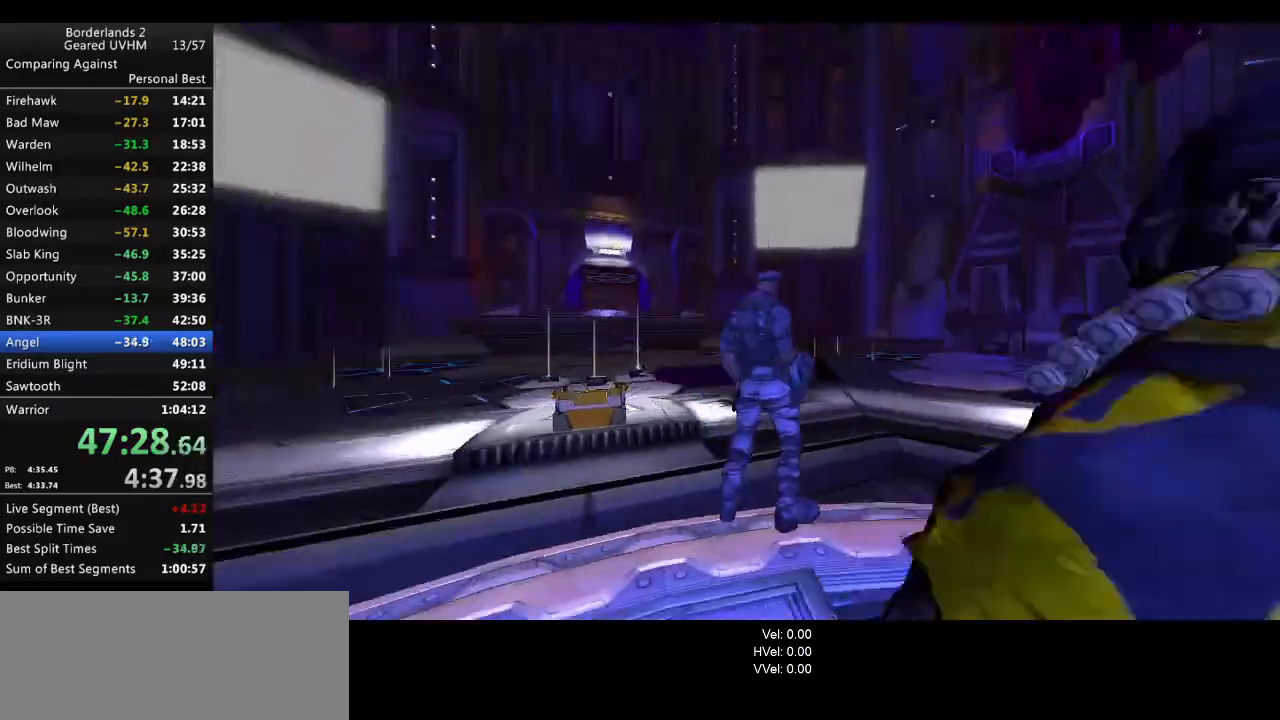
{"keys": ["right"], "mouse": [], "events": [[67, "tab", "up"], [483, "right", "down"]]}
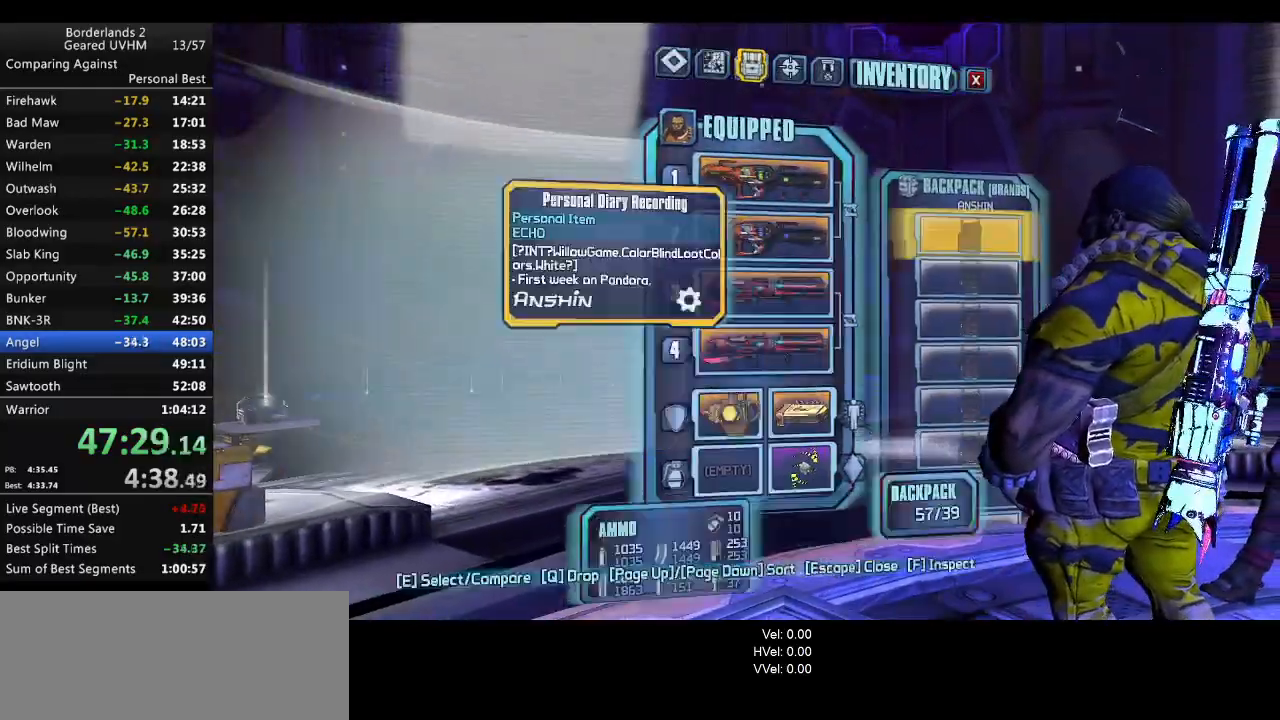
{"keys": [], "mouse": [], "events": [[100, "right", "up"], [183, "backspace", "down"], [317, "backspace", "up"], [317, "escape", "down"], [367, "escape", "up"]]}
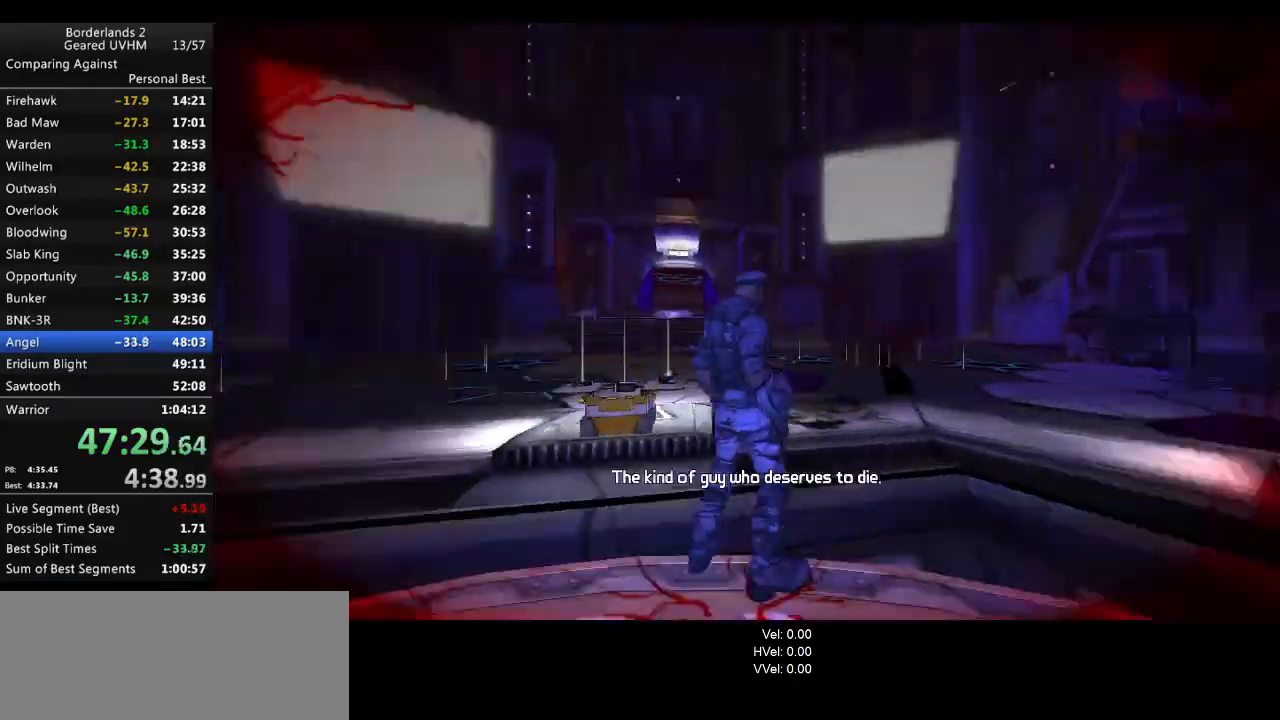
{"keys": [], "mouse": [], "events": []}
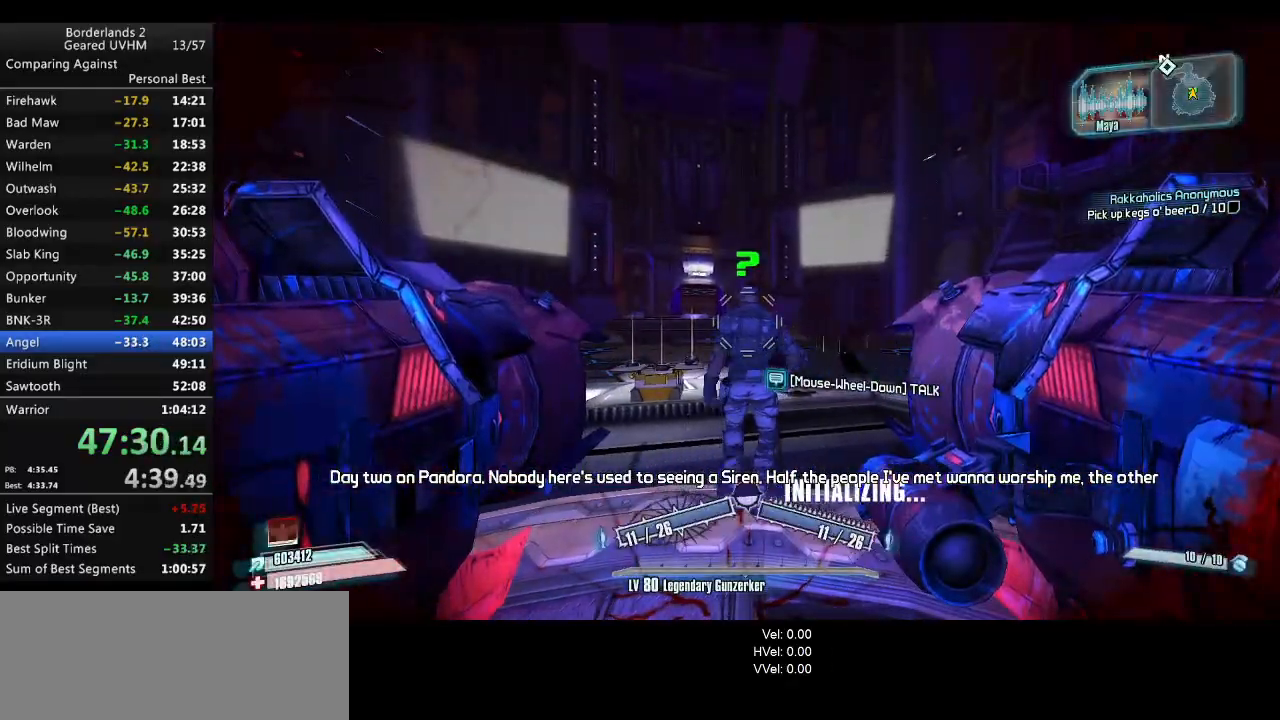
{"keys": [], "mouse": [], "events": [[233, "mouse_wheel_down", "down"], [350, "mouse_wheel_down", "up"]]}